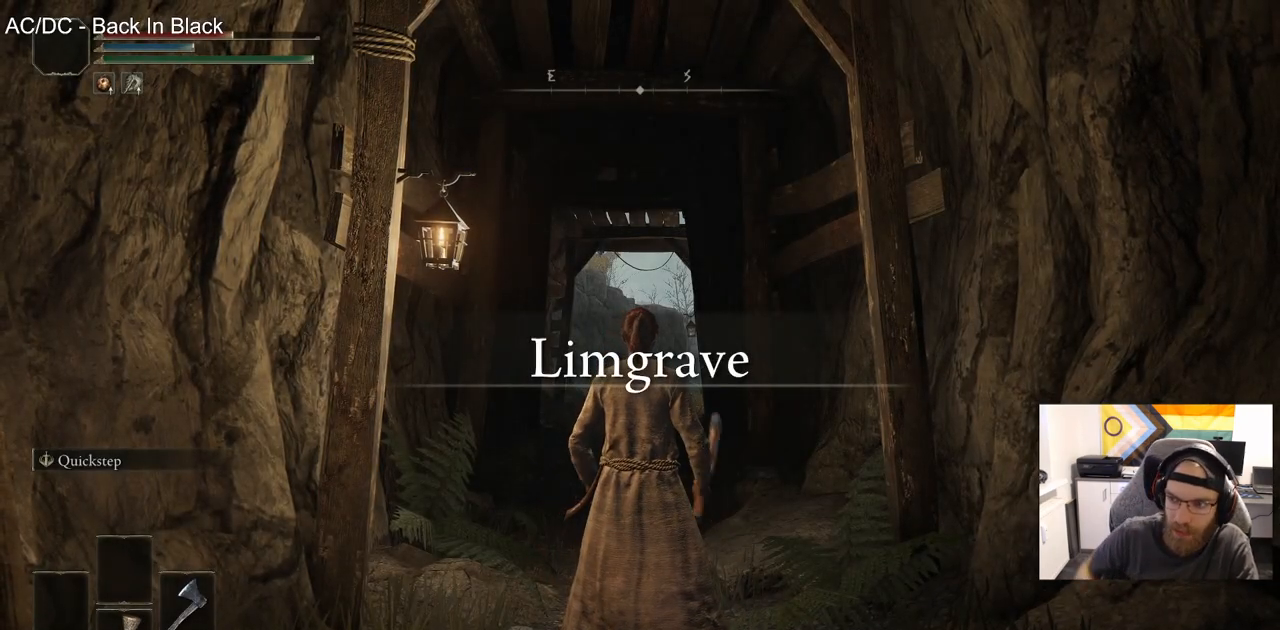
Gameplay with a controller (PlayStation layout); each line is a JSON object with the inputs held at the frame after it. "events" lists button and stick changes between this image and that frame as [ms after this image, input, new state], when the widget could be followed in between.
{"buttons": [], "left_stick": "center", "right_stick": "right", "events": [[467, "right_stick", "right"]]}
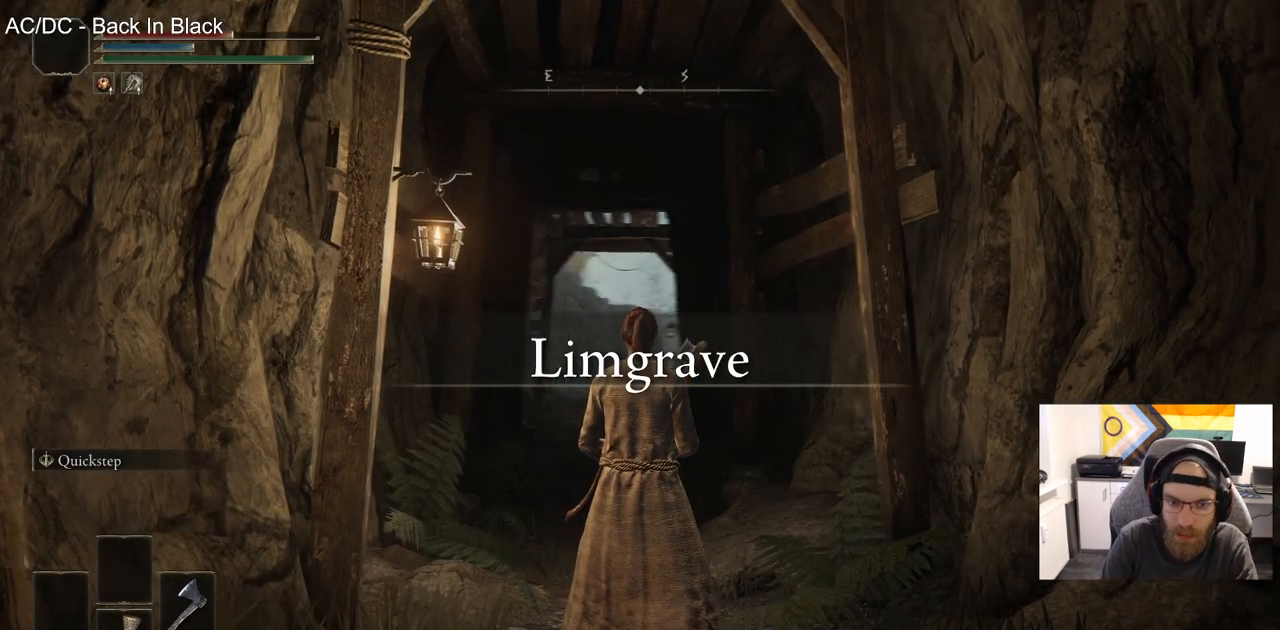
{"buttons": ["CIRCLE"], "left_stick": "up", "right_stick": "down-left", "events": [[117, "left_stick", "up"], [150, "CIRCLE", "down"], [300, "right_stick", "center"], [383, "right_stick", "down-left"]]}
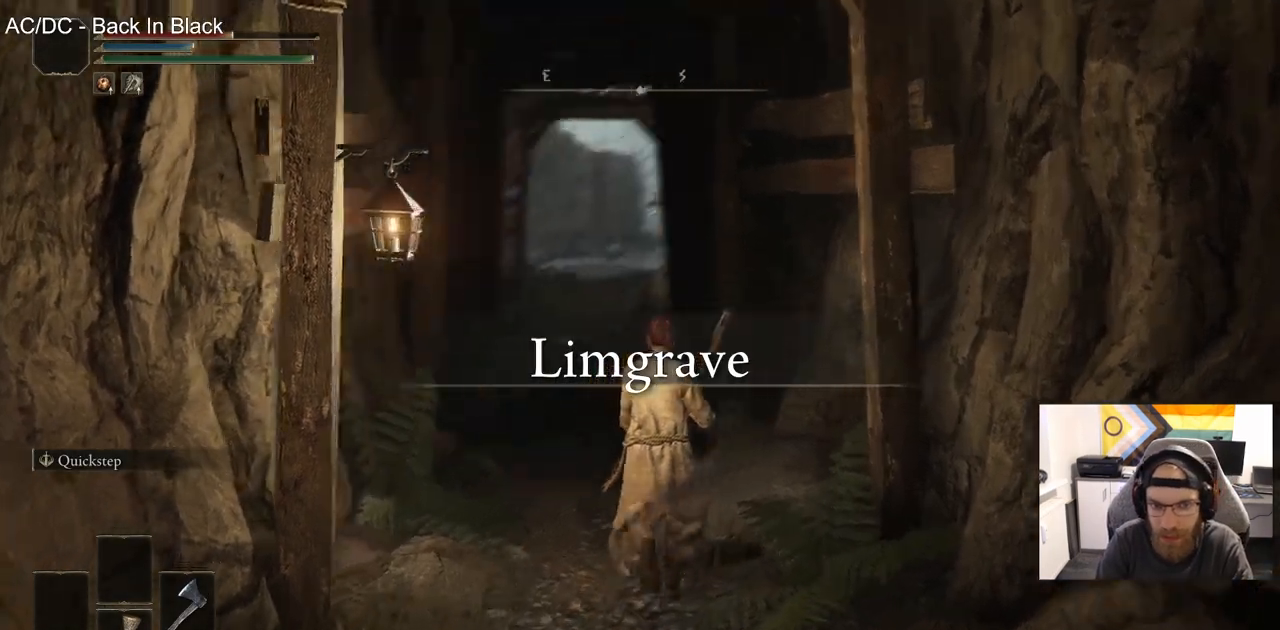
{"buttons": [], "left_stick": "center", "right_stick": "center", "events": [[100, "right_stick", "center"], [117, "CIRCLE", "up"], [167, "left_stick", "center"]]}
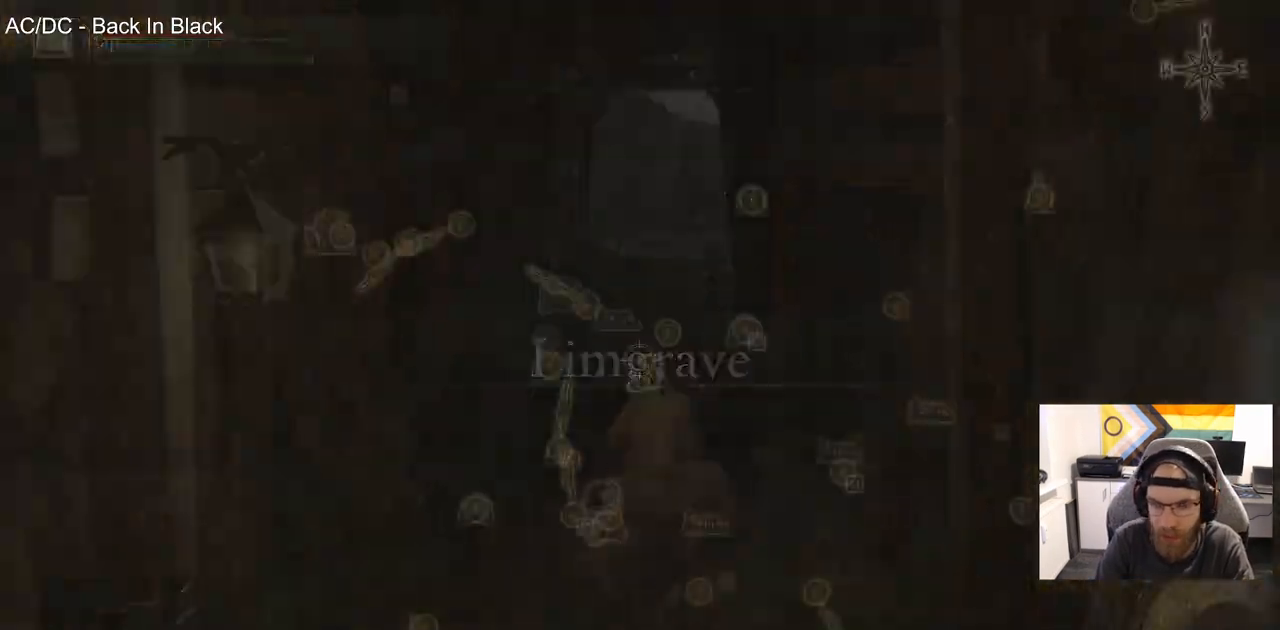
{"buttons": [], "left_stick": "up-right", "right_stick": "center", "events": [[483, "left_stick", "up-right"]]}
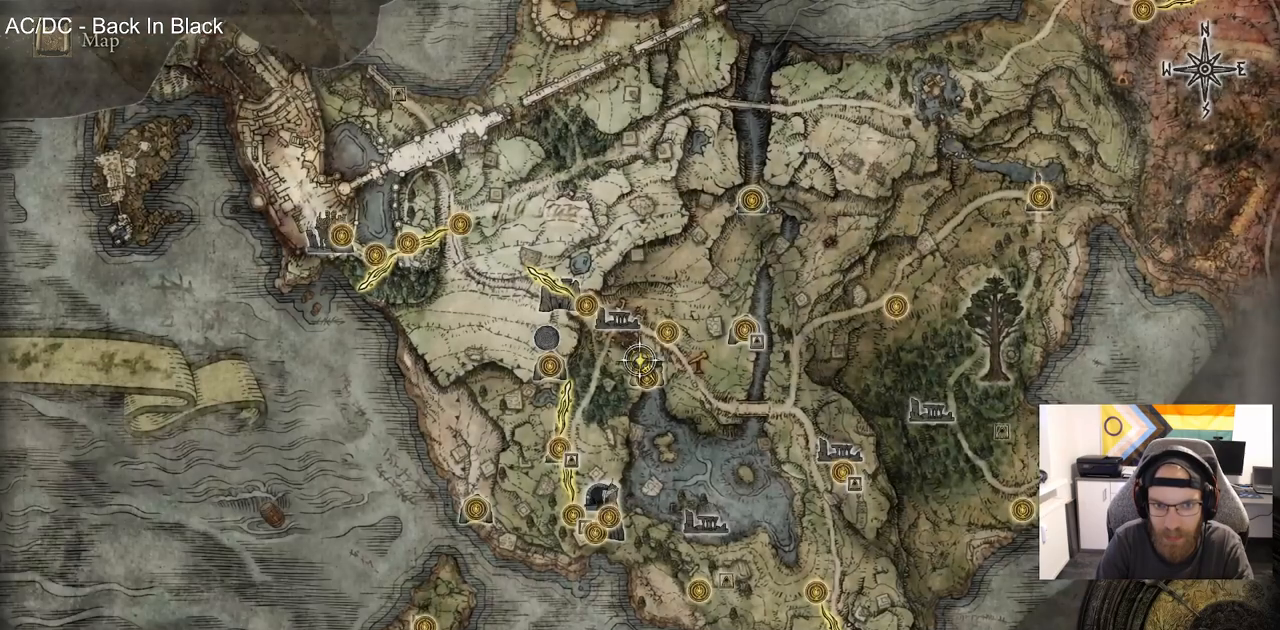
{"buttons": [], "left_stick": "up-right", "right_stick": "center", "events": []}
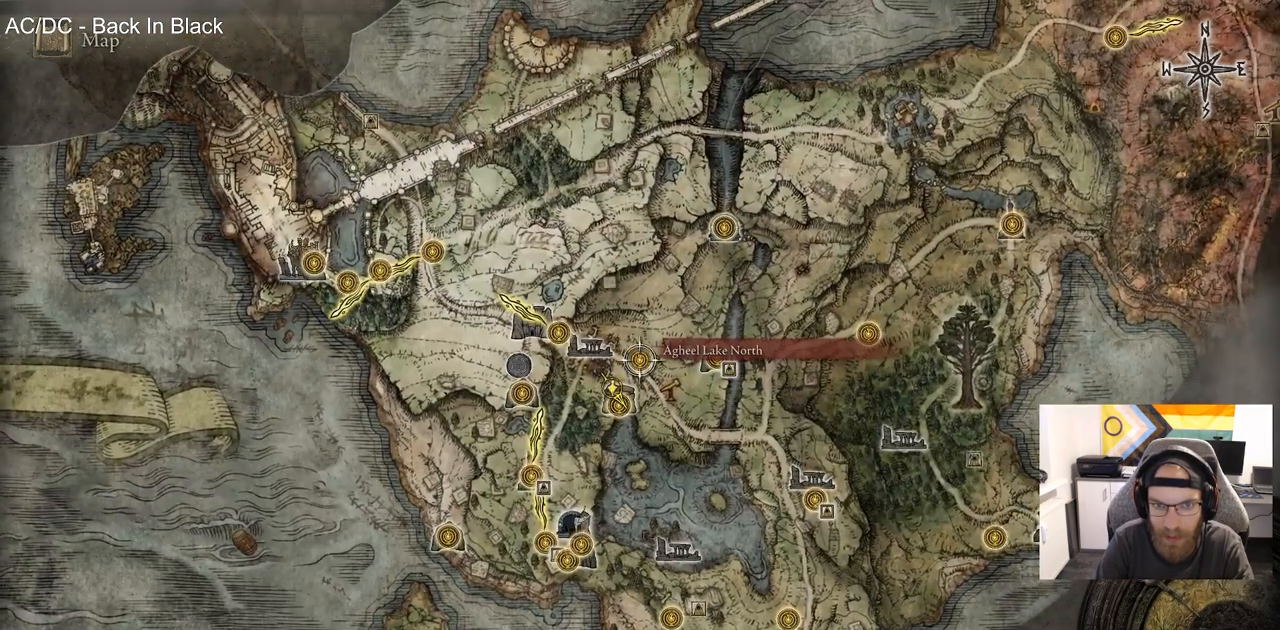
{"buttons": ["CROSS"], "left_stick": "up-right", "right_stick": "center", "events": [[267, "CROSS", "down"], [367, "CROSS", "up"], [467, "CROSS", "down"]]}
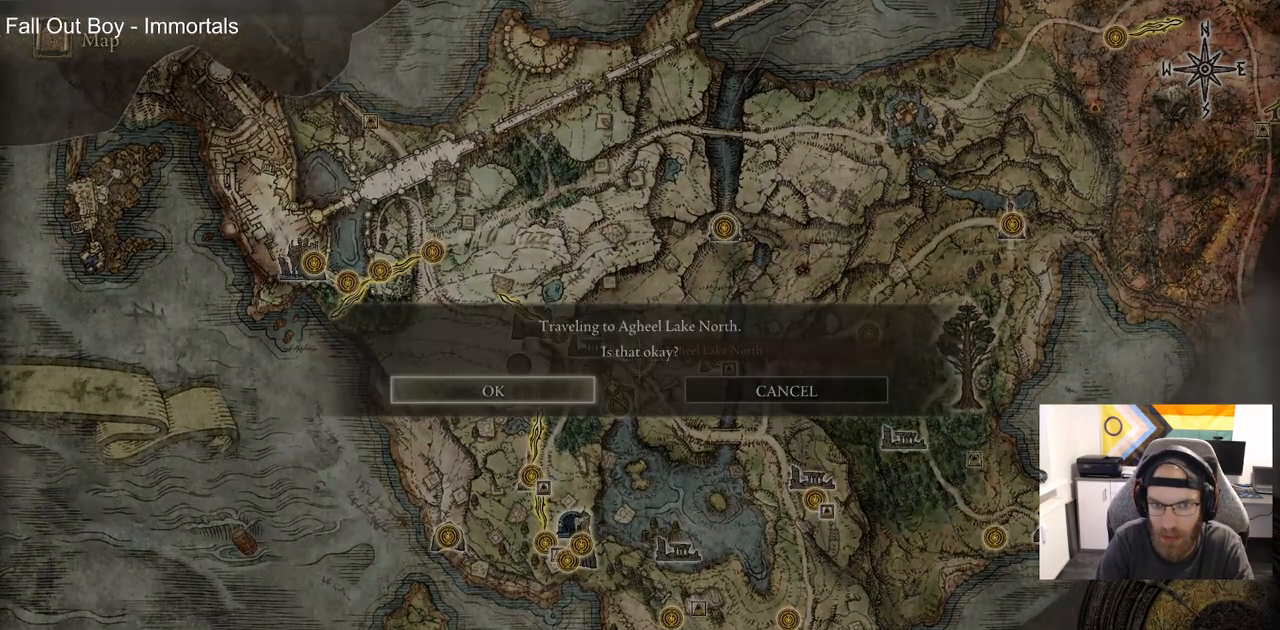
{"buttons": [], "left_stick": "center", "right_stick": "center", "events": [[33, "CROSS", "up"], [483, "left_stick", "center"]]}